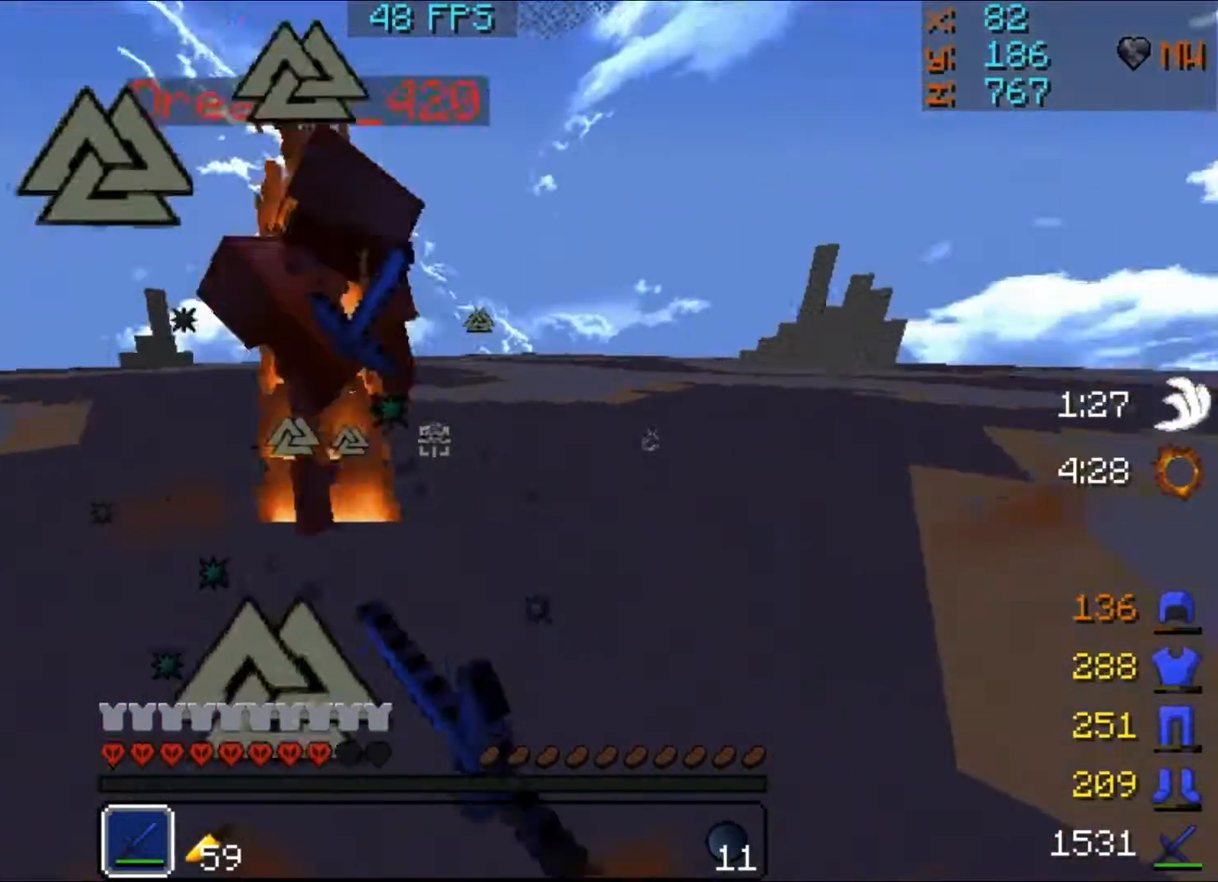
Gameplay with keyboard and mouse; each line is a JSON object with the keys and mouse buttons held at the frame after it. "events" lists presses ("down") and releases ("up") of "a", "d", "s", "w", "mouse_left" and "mouse_right" between this image and that frame as [ms after this image, input, new state], when the widget could be followed in between. "mouse_left", "mouse_right" = the "left", "right" buttons of the "mouse" list. No other keys are recorded. Fast repeated clicks can show as one long hold. Mouse movement is not recorded.
{"keys": ["d", "w"], "mouse": [], "events": [[17, "mouse_left", "up"], [217, "mouse_left", "down"], [283, "mouse_left", "up"], [417, "mouse_left", "down"], [483, "mouse_left", "up"]]}
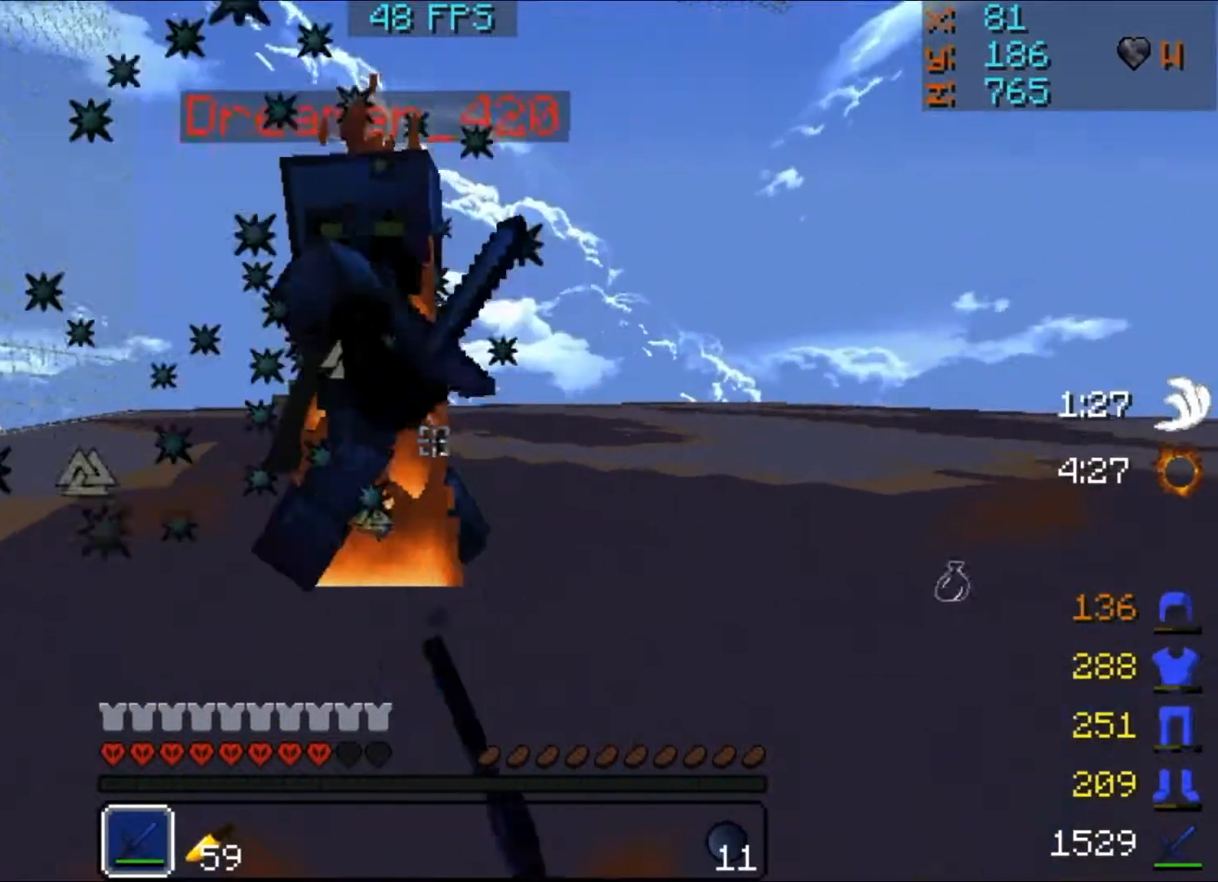
{"keys": ["d"], "mouse": ["left"], "events": [[250, "mouse_left", "down"], [317, "mouse_left", "up"], [317, "w", "up"], [383, "mouse_left", "down"]]}
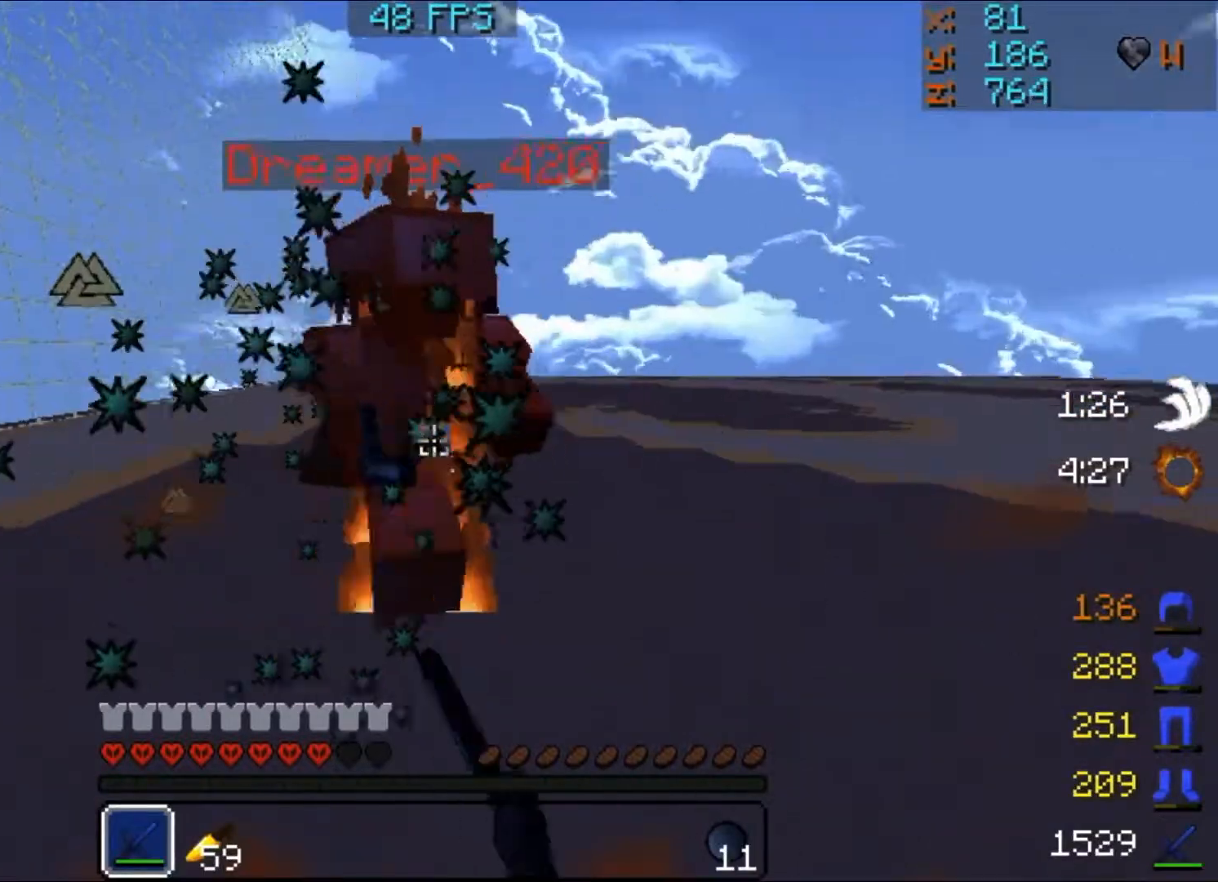
{"keys": ["d", "w"], "mouse": [], "events": [[17, "mouse_left", "up"], [150, "w", "down"], [417, "mouse_left", "down"], [483, "mouse_left", "up"]]}
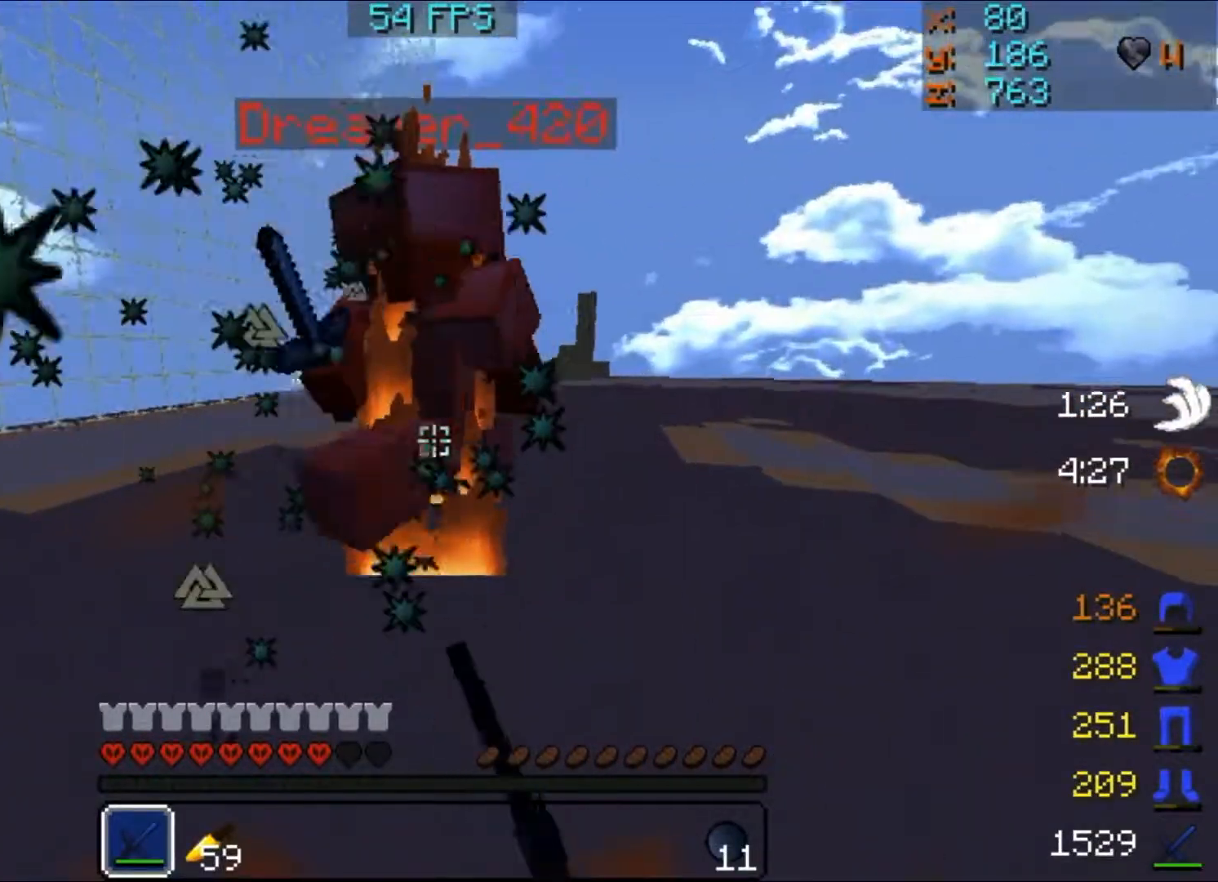
{"keys": ["d", "w"], "mouse": [], "events": [[117, "mouse_left", "down"], [183, "mouse_left", "up"], [317, "mouse_left", "down"], [383, "mouse_left", "up"]]}
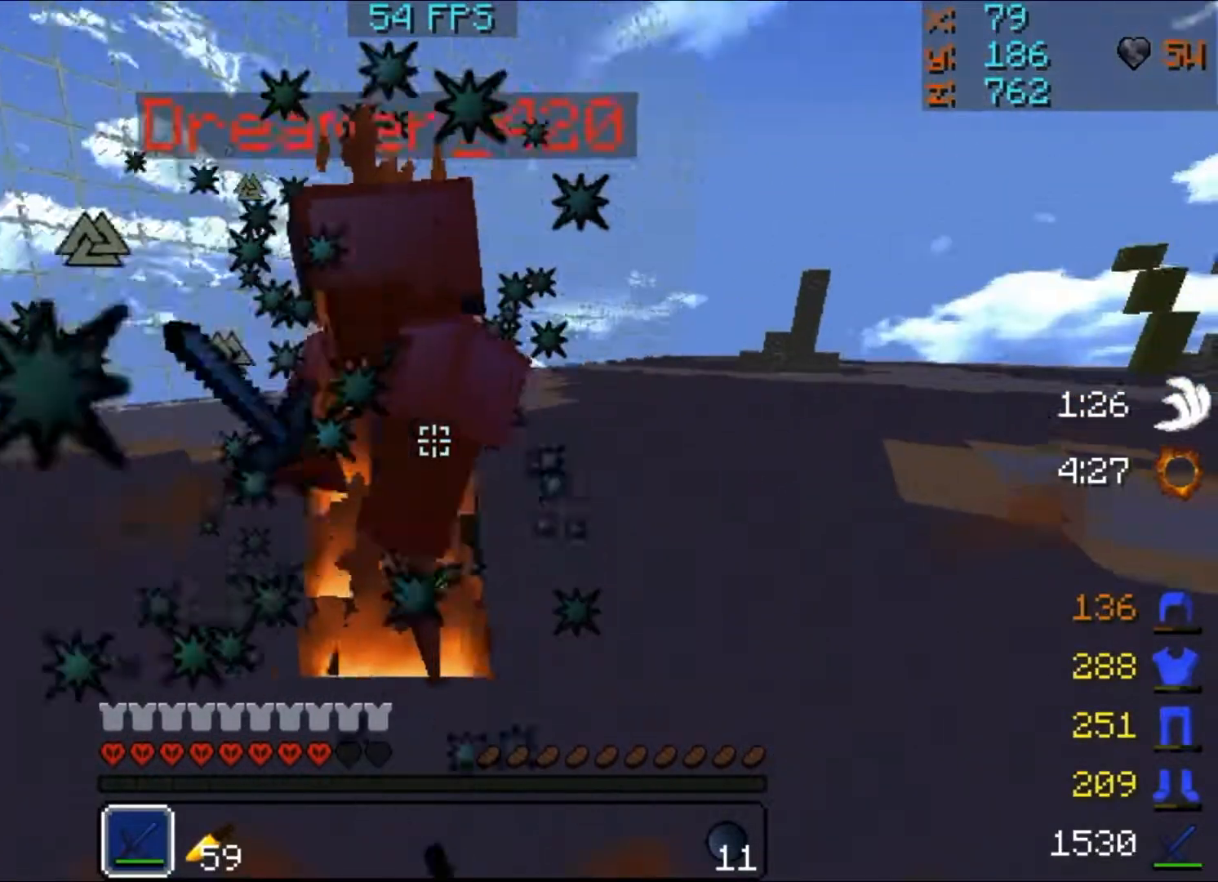
{"keys": ["d", "w"], "mouse": ["left"], "events": [[83, "mouse_left", "down"], [217, "mouse_left", "up"], [217, "w", "up"], [483, "mouse_left", "down"], [483, "w", "down"]]}
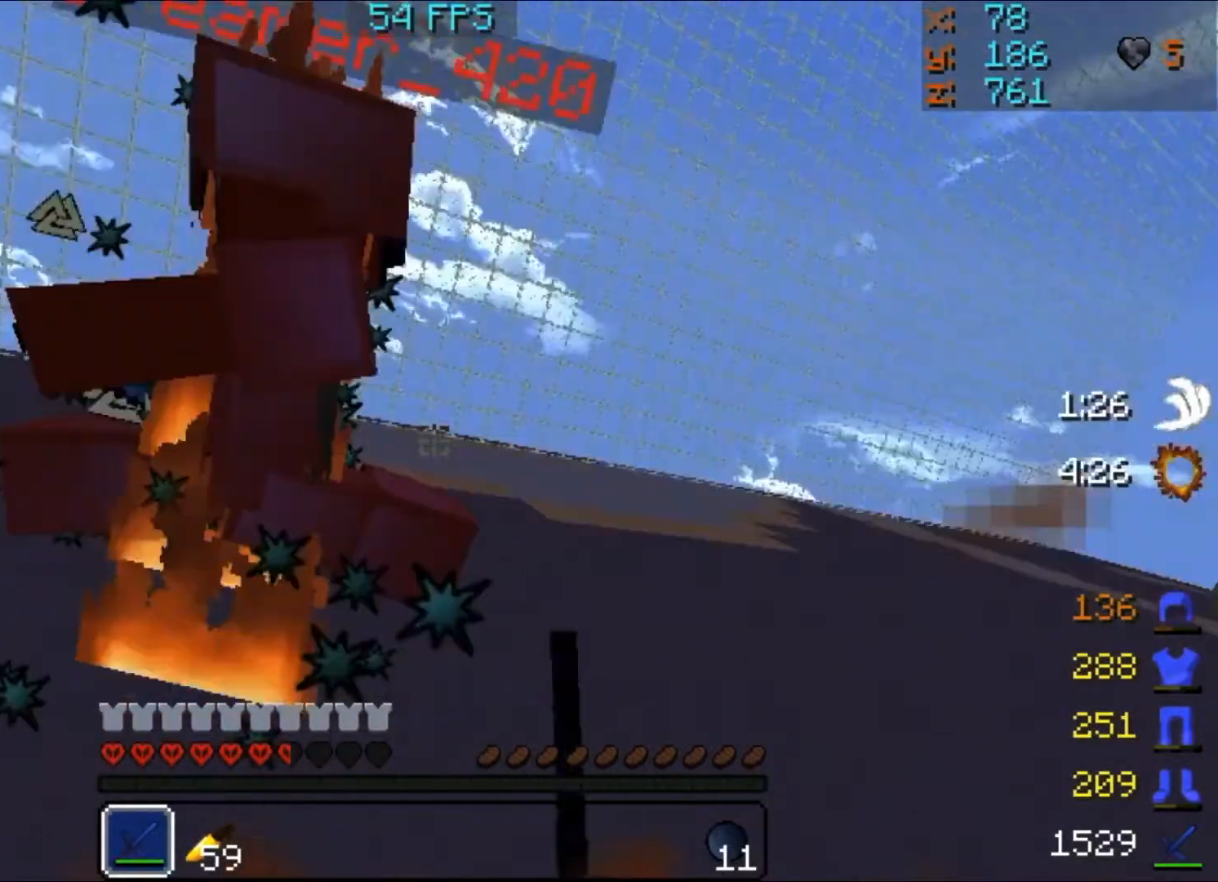
{"keys": ["a", "d", "w"], "mouse": ["left"], "events": [[117, "mouse_left", "up"], [183, "mouse_left", "down"], [317, "mouse_left", "up"], [383, "a", "down"], [383, "mouse_left", "down"]]}
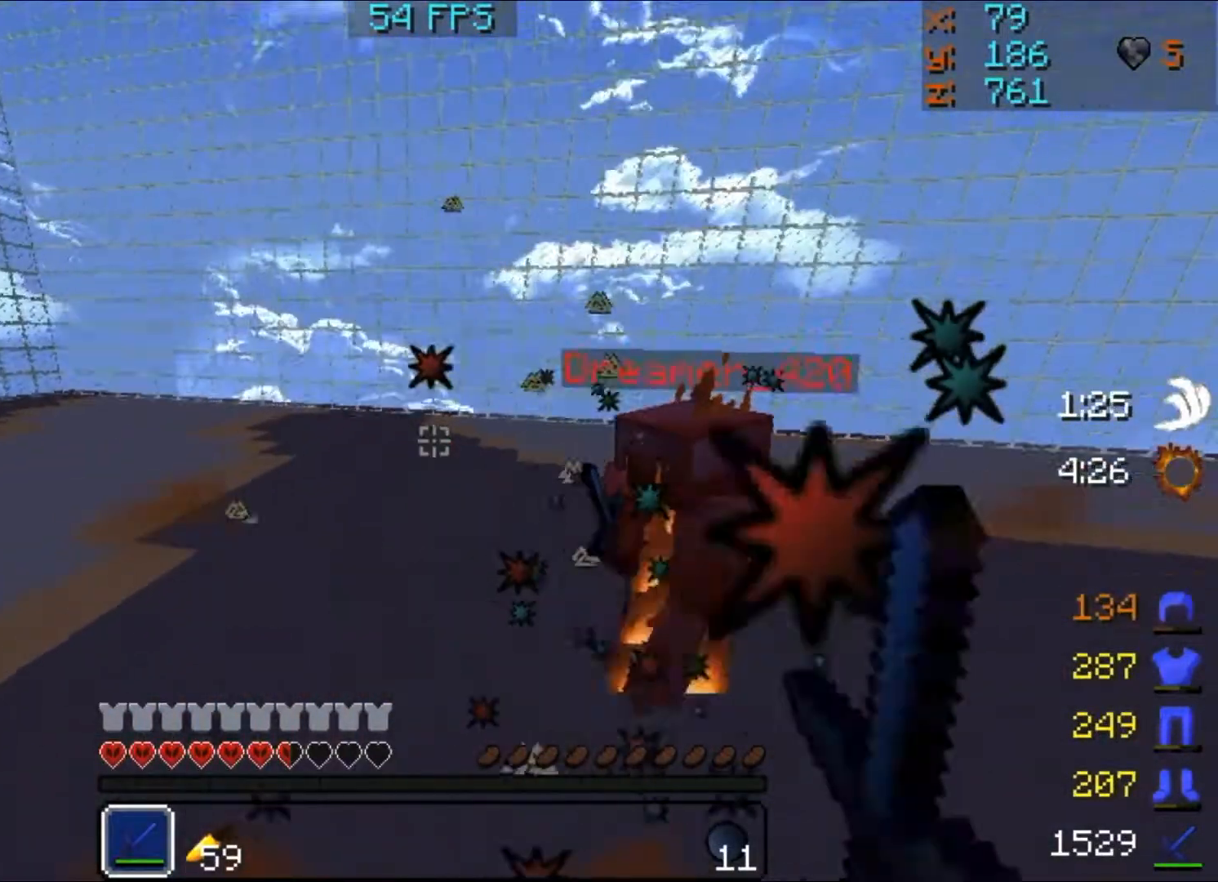
{"keys": ["a", "w"], "mouse": [], "events": [[17, "d", "up"], [17, "mouse_left", "up"], [217, "mouse_left", "down"], [283, "mouse_left", "up"], [417, "mouse_left", "down"], [483, "mouse_left", "up"]]}
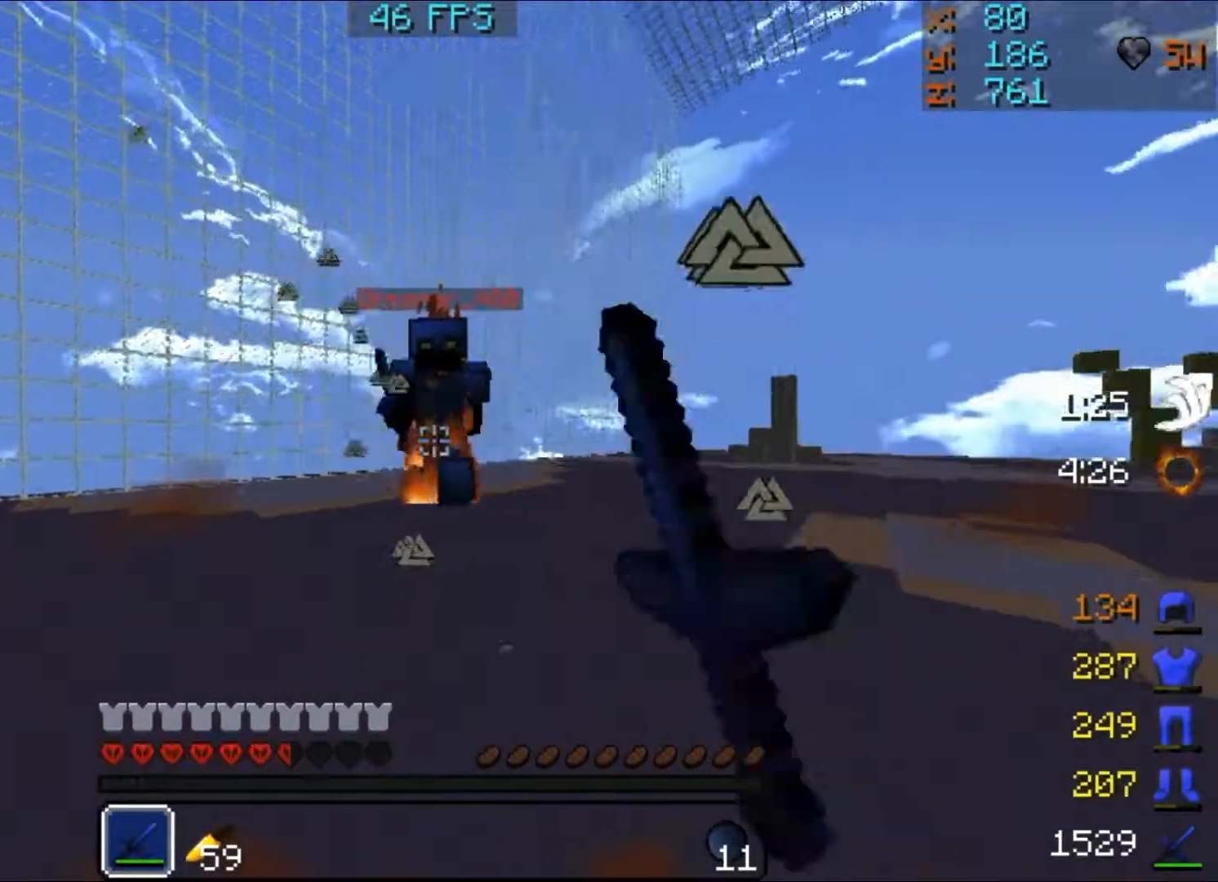
{"keys": ["a", "w"], "mouse": ["left"], "events": [[117, "mouse_left", "down"], [317, "mouse_left", "up"], [450, "mouse_left", "down"]]}
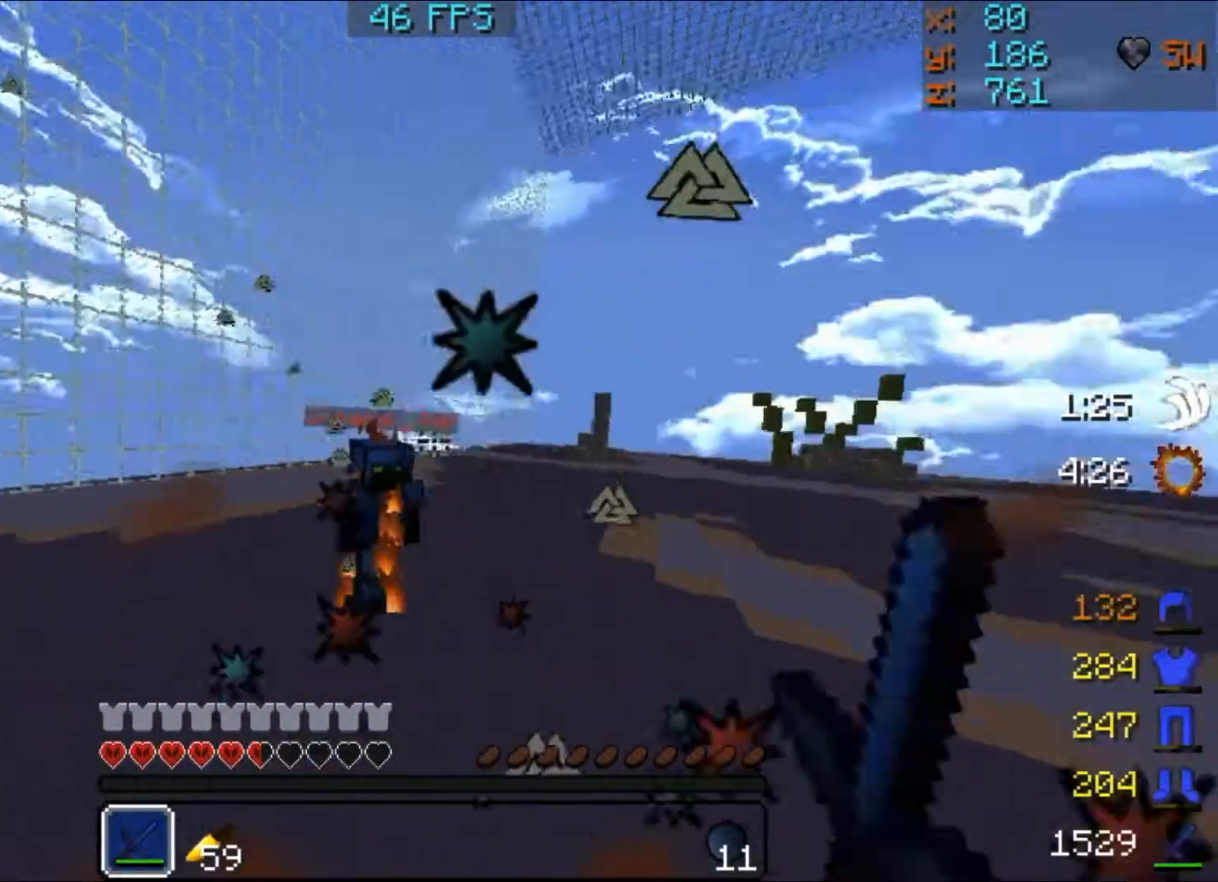
{"keys": ["w"], "mouse": [], "events": [[17, "mouse_left", "up"], [83, "a", "up"], [83, "mouse_left", "down"], [217, "mouse_left", "up"], [417, "mouse_left", "down"], [483, "mouse_left", "up"]]}
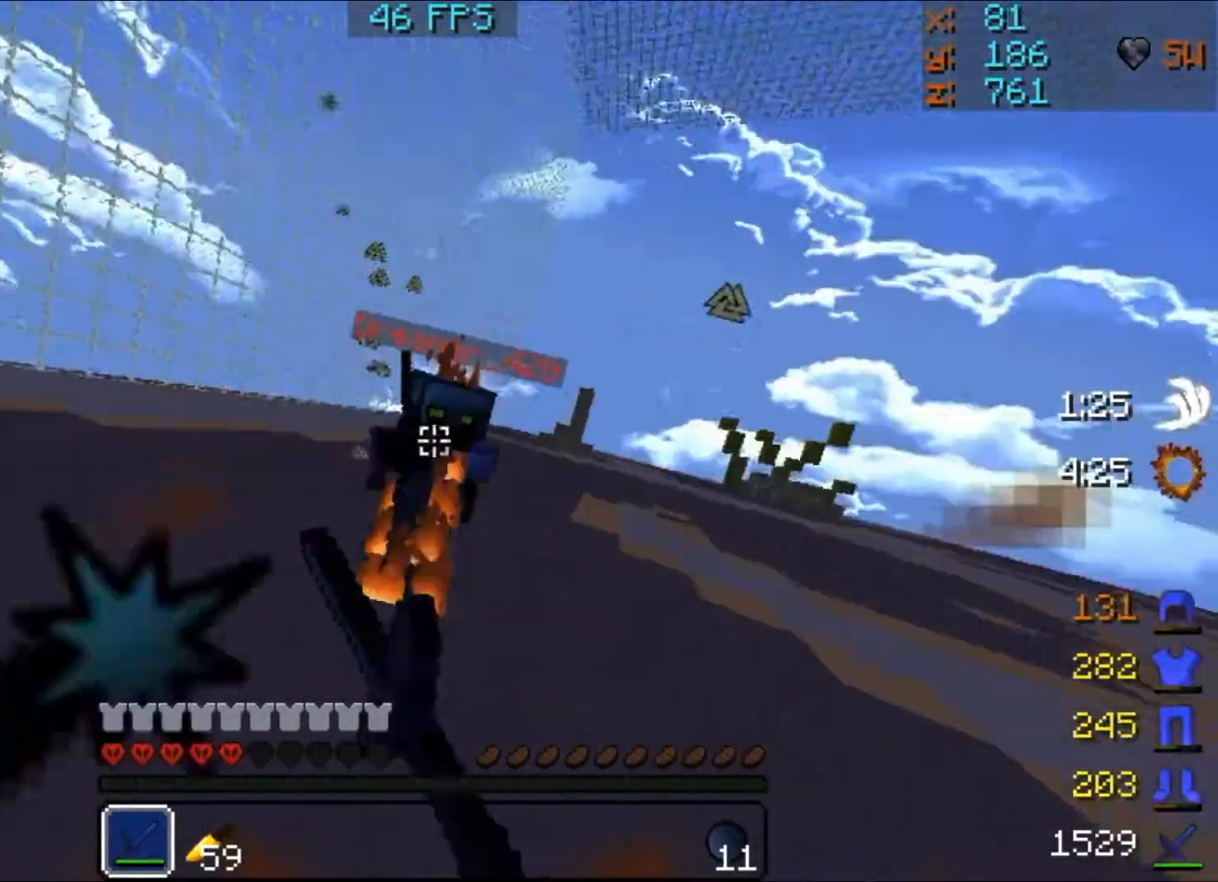
{"keys": ["w"], "mouse": [], "events": [[117, "mouse_left", "down"], [317, "mouse_left", "up"]]}
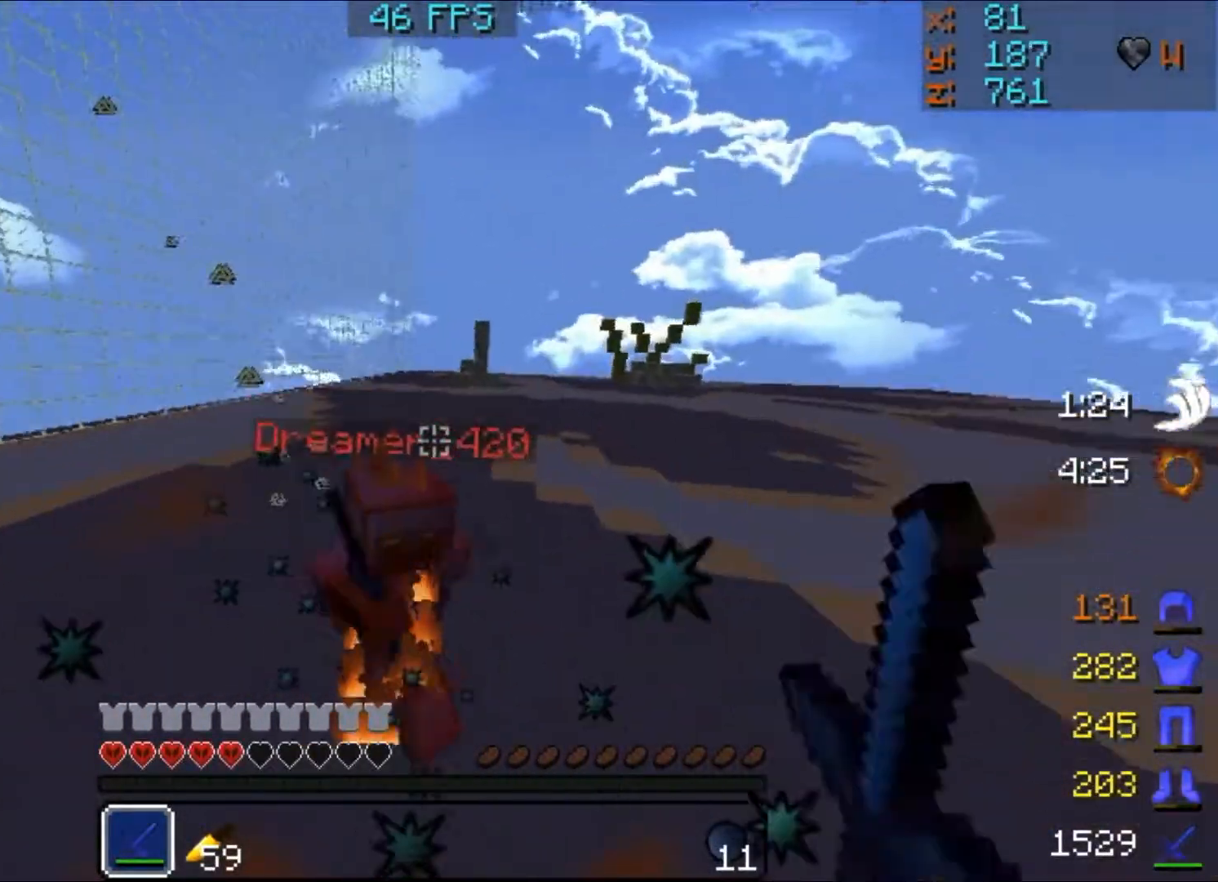
{"keys": ["d", "w"], "mouse": [], "events": [[17, "mouse_left", "down"], [83, "mouse_left", "up"], [217, "mouse_left", "down"], [283, "d", "down"], [483, "mouse_left", "up"]]}
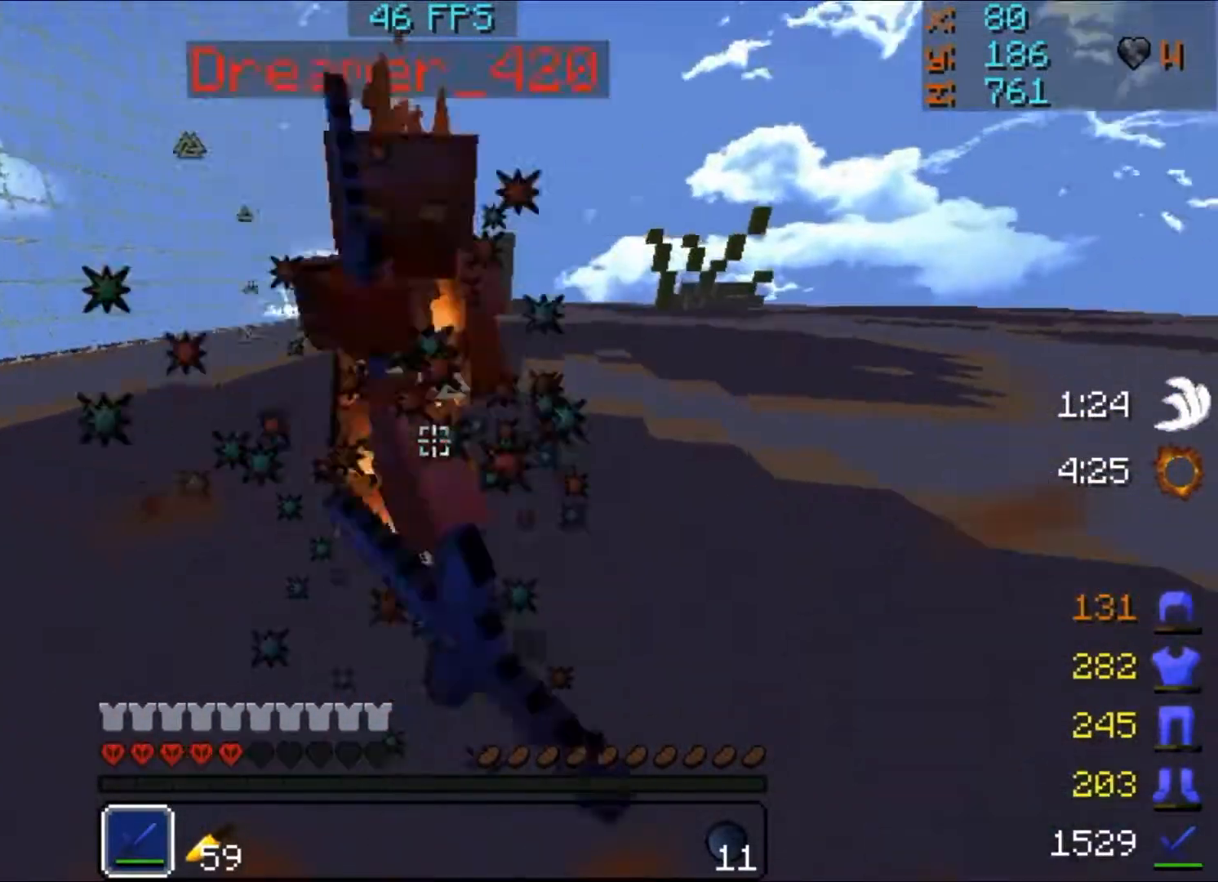
{"keys": ["w"], "mouse": [], "events": [[183, "mouse_left", "down"], [383, "d", "up"], [383, "mouse_left", "up"]]}
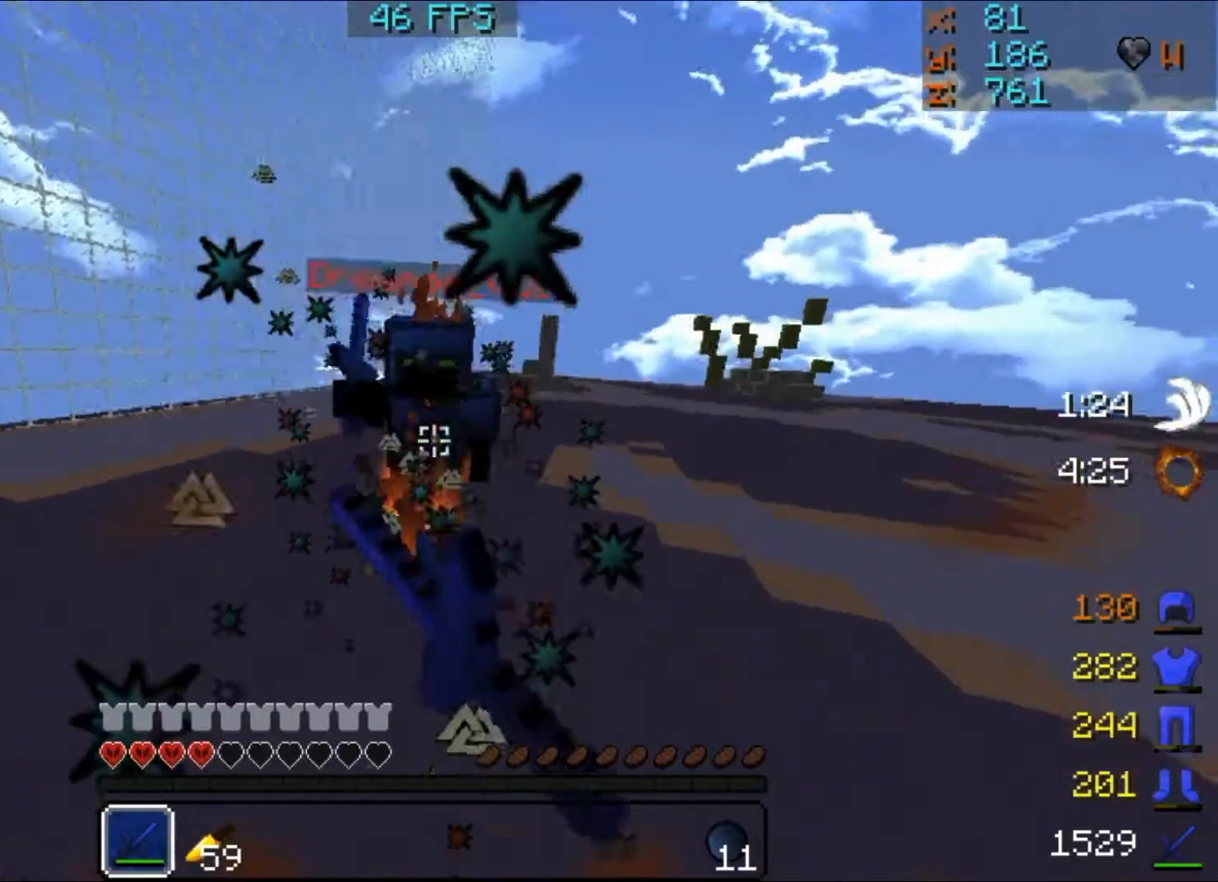
{"keys": ["a", "w"], "mouse": ["left"], "events": [[17, "mouse_left", "down"], [83, "mouse_left", "up"], [217, "mouse_left", "down"], [283, "mouse_left", "up"], [417, "mouse_left", "down"], [483, "a", "down"]]}
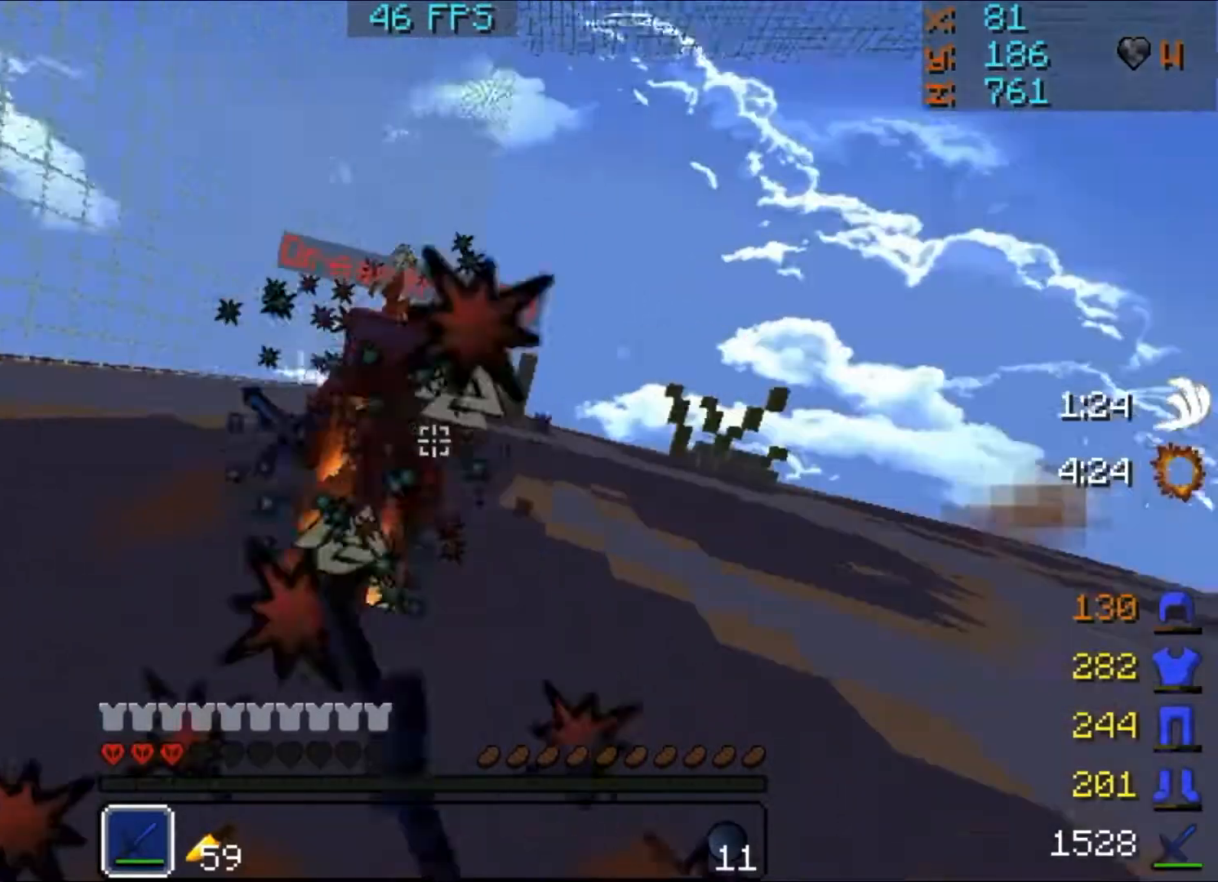
{"keys": ["a", "w"], "mouse": ["left"], "events": [[117, "mouse_left", "up"], [183, "mouse_left", "down"], [317, "mouse_left", "up"], [383, "mouse_left", "down"]]}
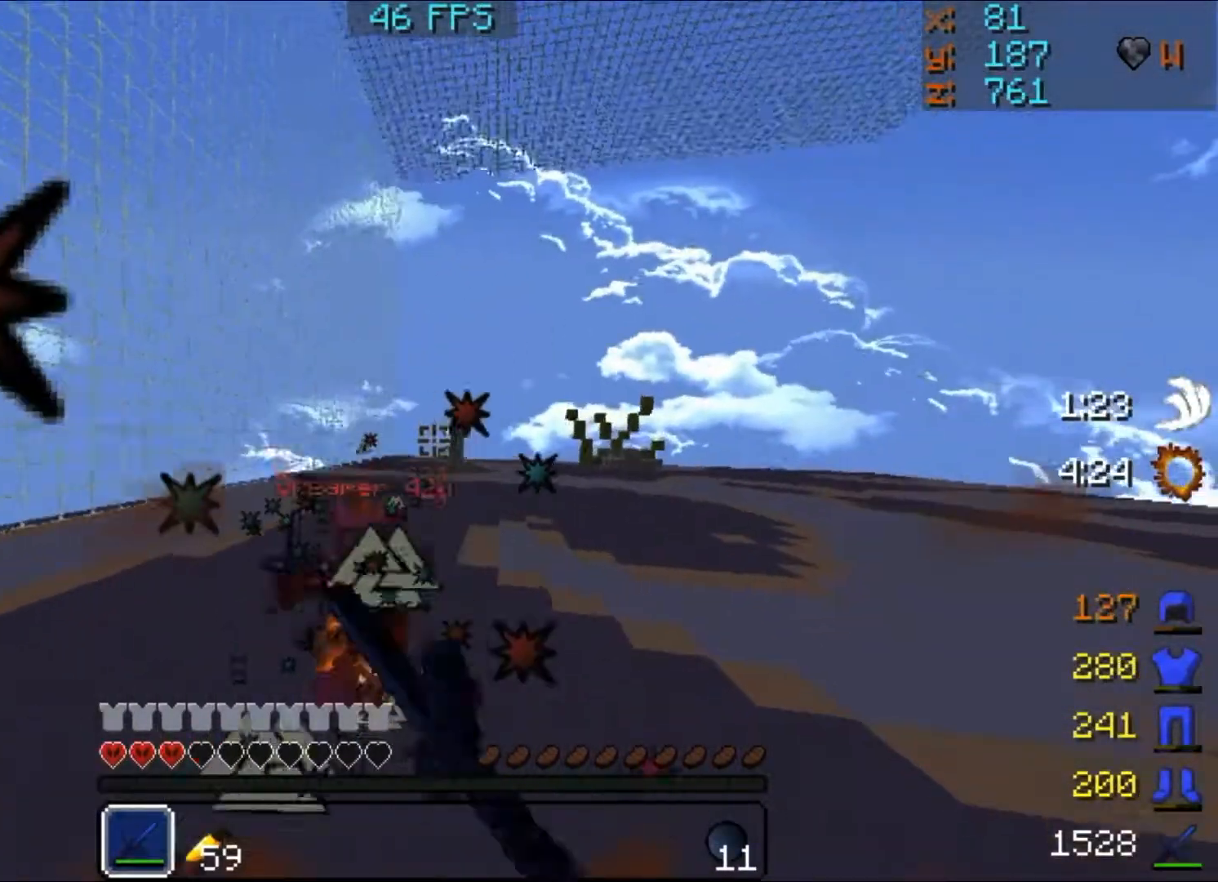
{"keys": ["w"], "mouse": ["left"], "events": [[17, "mouse_left", "up"], [83, "mouse_left", "down"], [150, "mouse_left", "up"], [283, "a", "up"], [283, "mouse_left", "down"]]}
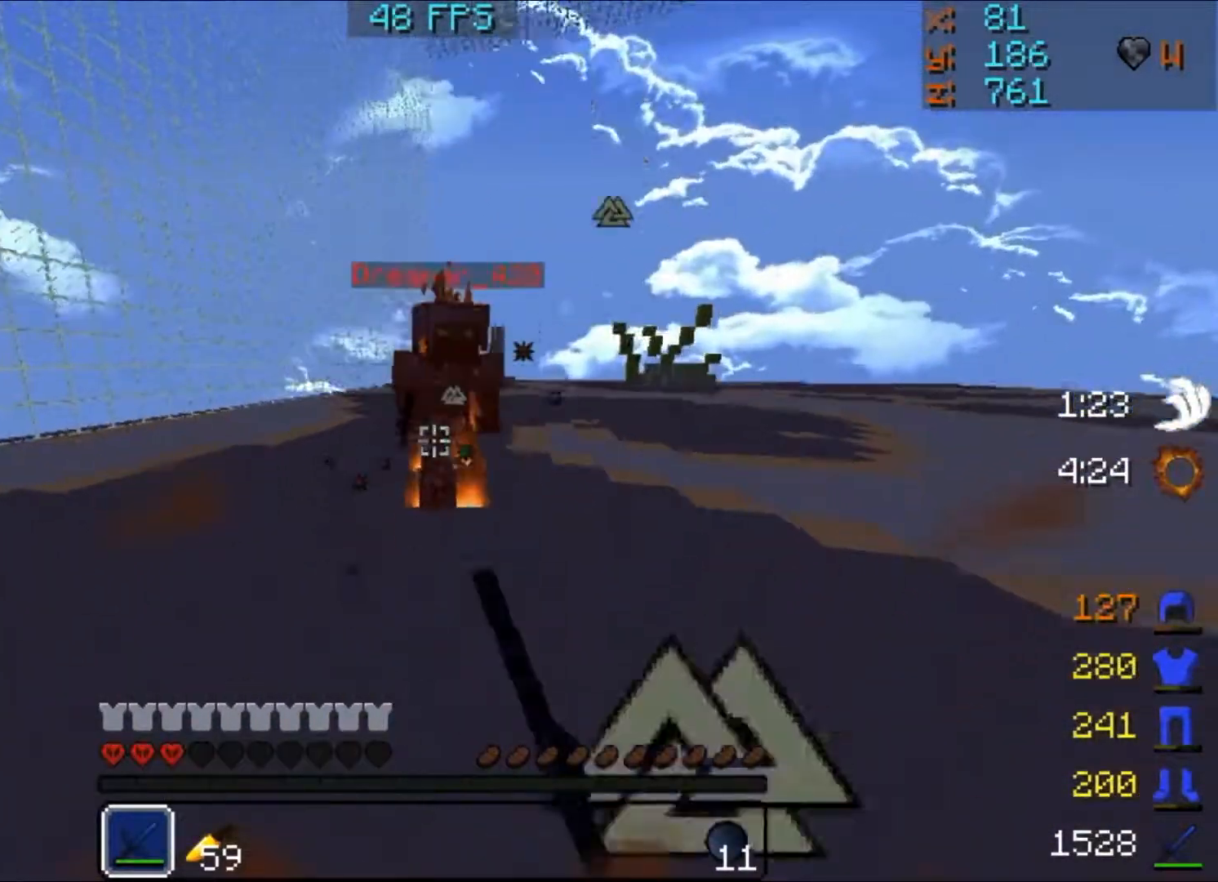
{"keys": ["w"], "mouse": [], "events": [[317, "mouse_left", "up"]]}
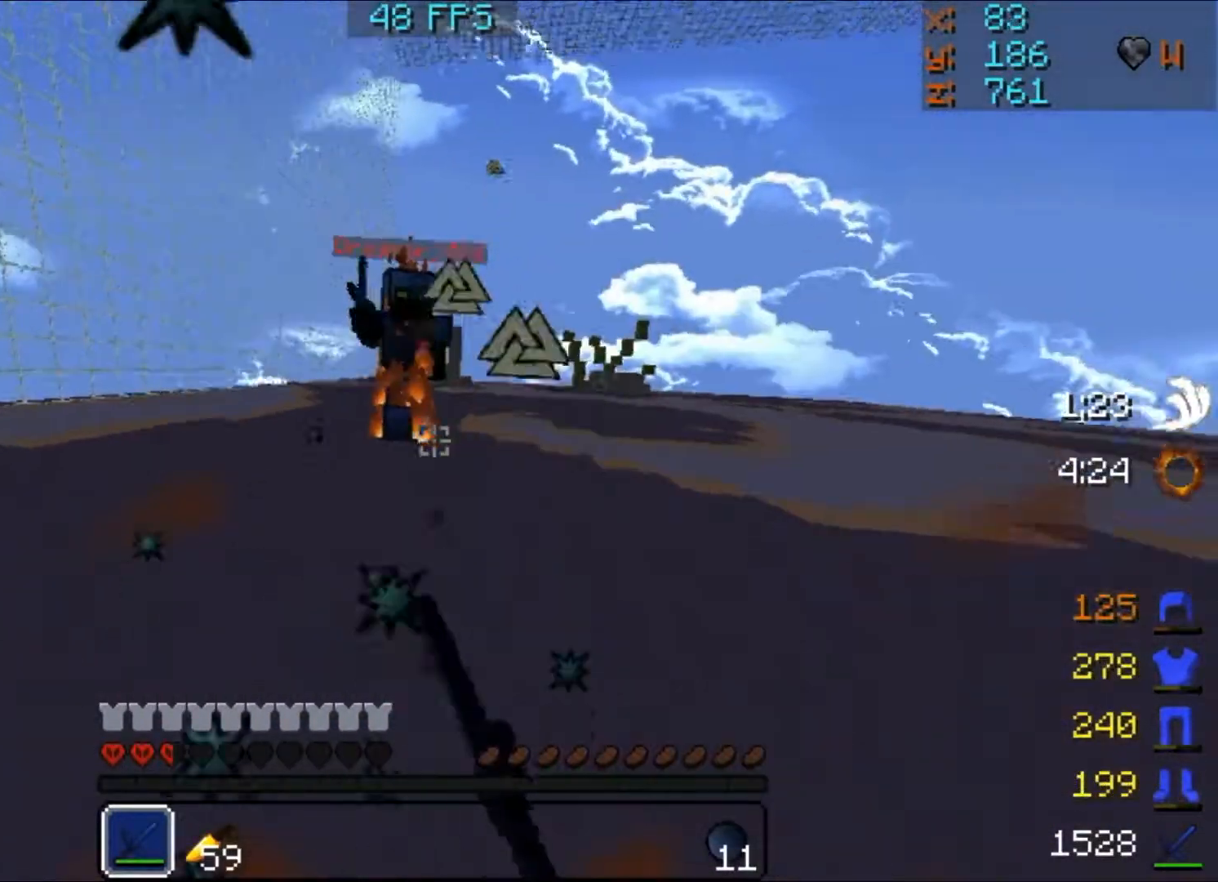
{"keys": ["w"], "mouse": [], "events": [[83, "mouse_left", "down"], [217, "mouse_left", "up"], [283, "mouse_left", "down"], [483, "mouse_left", "up"]]}
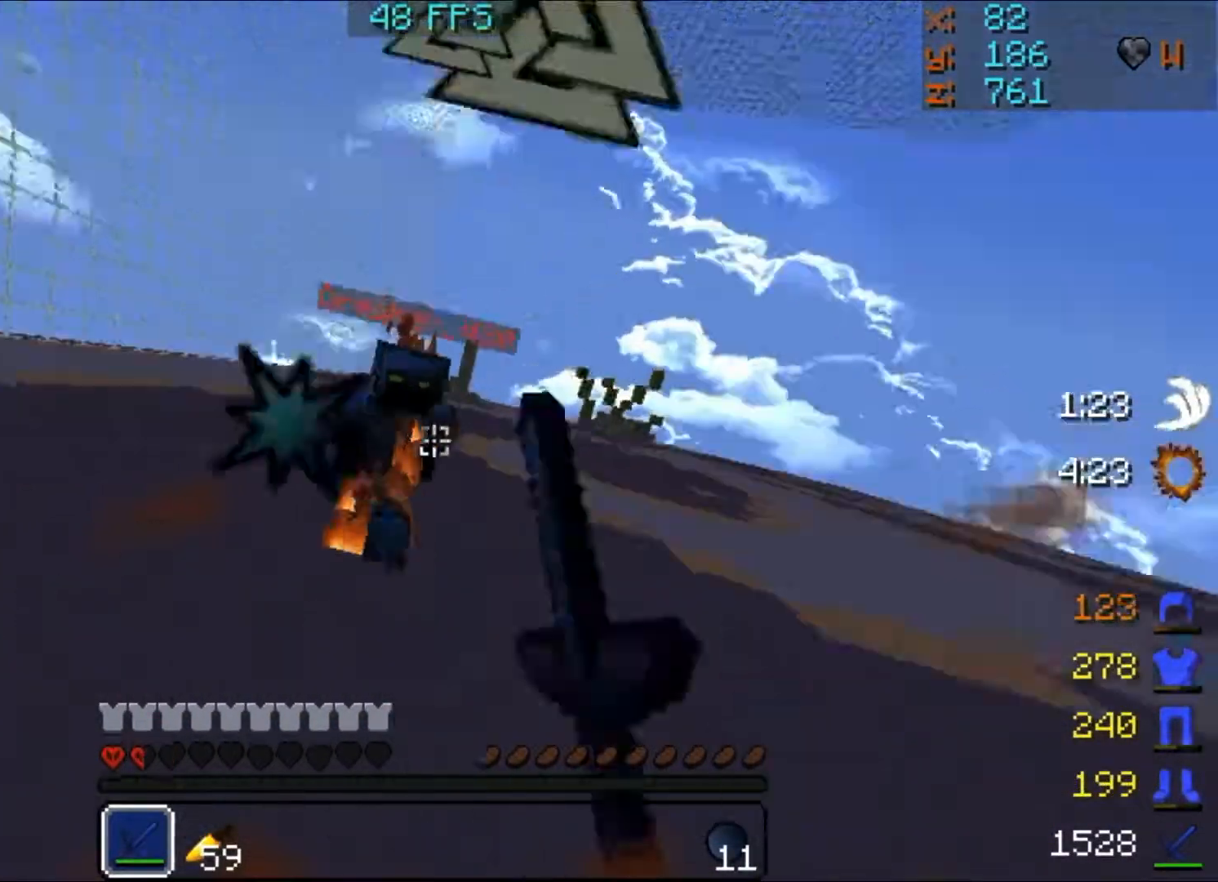
{"keys": ["d", "w"], "mouse": [], "events": [[117, "mouse_left", "down"], [183, "mouse_left", "up"], [317, "d", "down"], [317, "mouse_left", "down"], [383, "mouse_left", "up"]]}
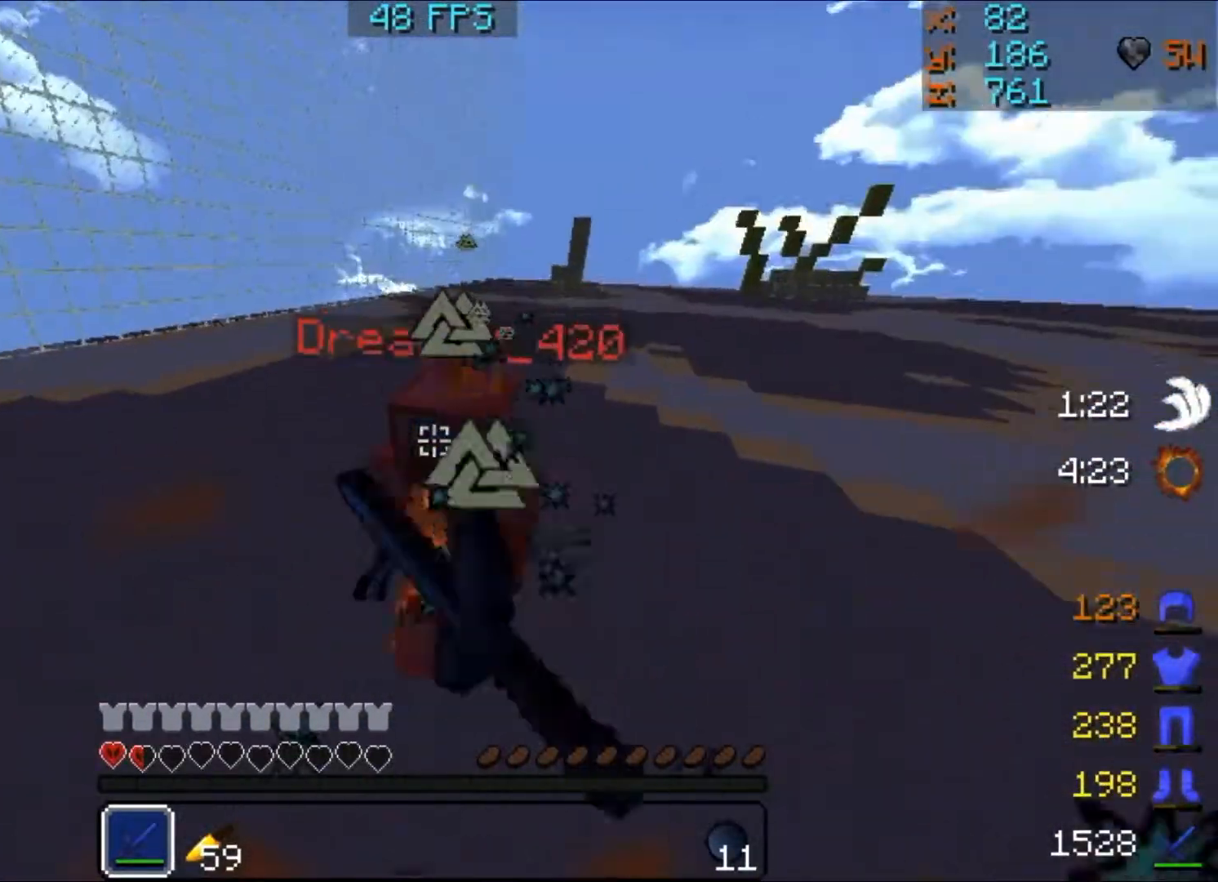
{"keys": ["w"], "mouse": ["left"], "events": [[17, "mouse_left", "down"], [150, "mouse_left", "up"], [283, "mouse_left", "down"], [417, "d", "up"], [417, "mouse_left", "up"], [483, "mouse_left", "down"]]}
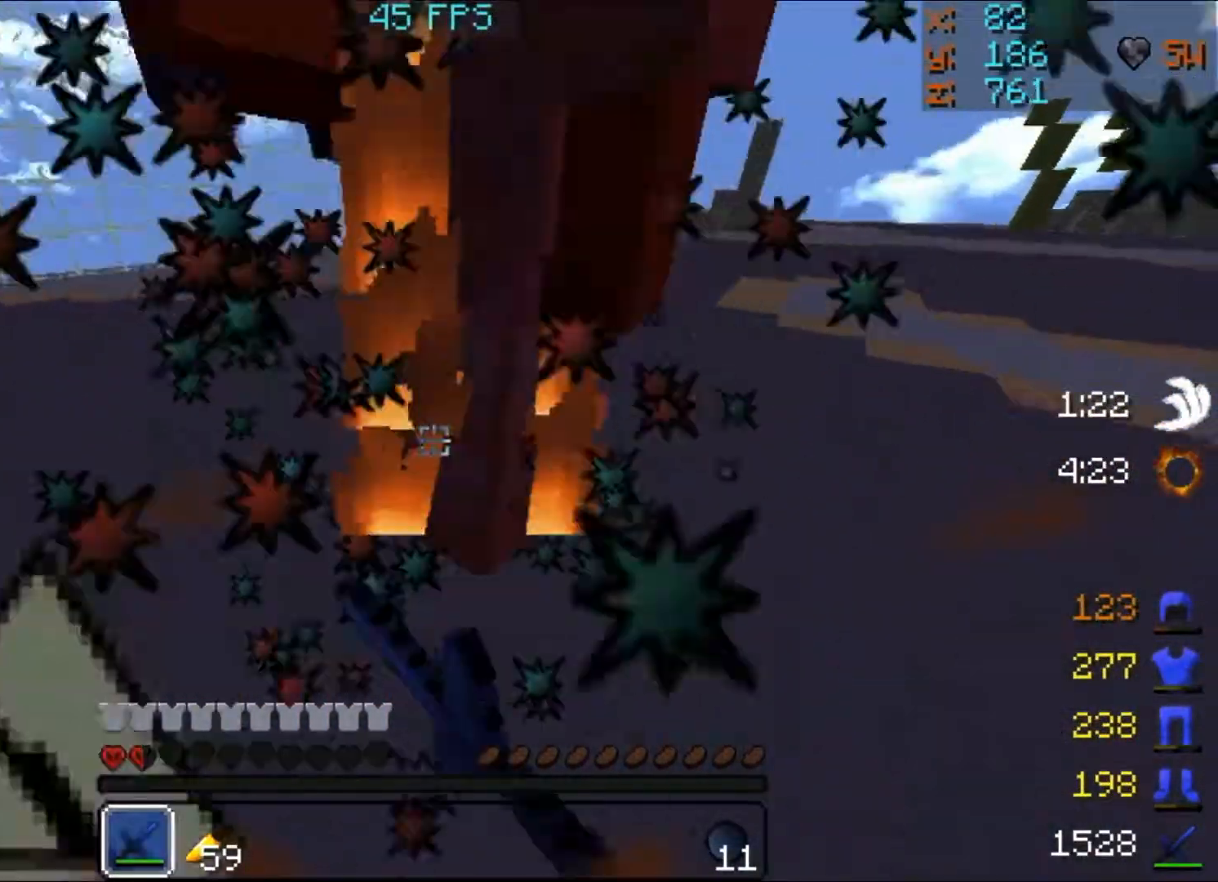
{"keys": ["w"], "mouse": ["left"], "events": []}
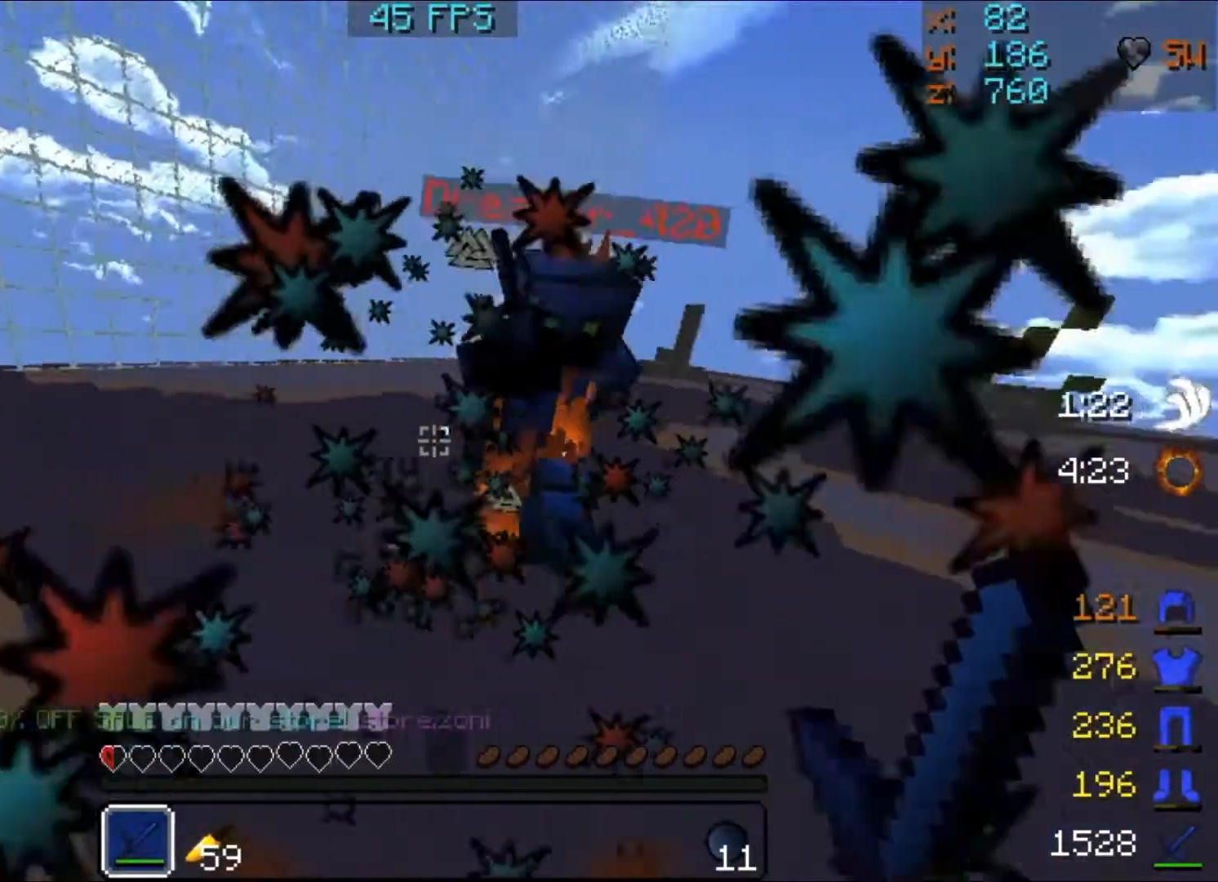
{"keys": ["w"], "mouse": [], "events": [[150, "mouse_left", "up"], [217, "mouse_left", "down"], [417, "mouse_left", "up"]]}
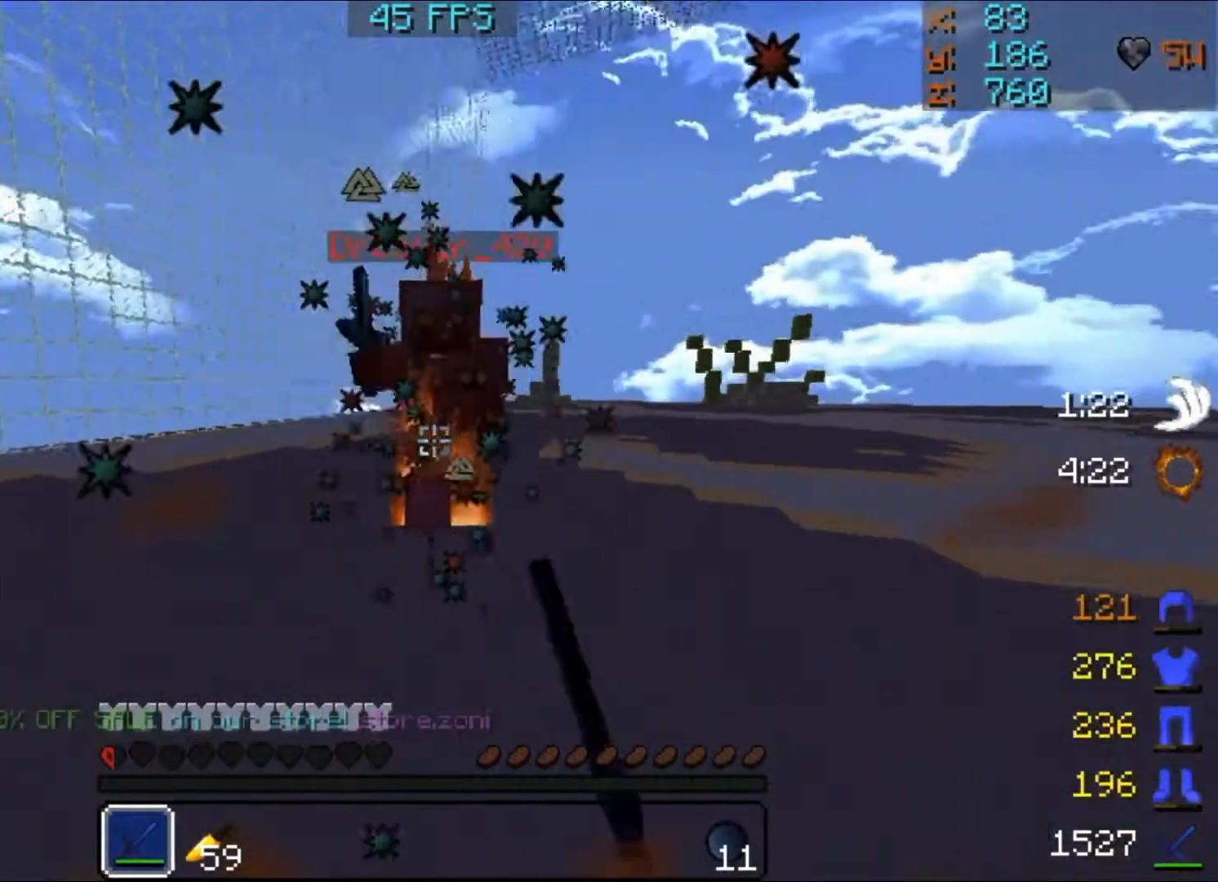
{"keys": ["w"], "mouse": [], "events": [[317, "mouse_left", "down"], [383, "mouse_left", "up"]]}